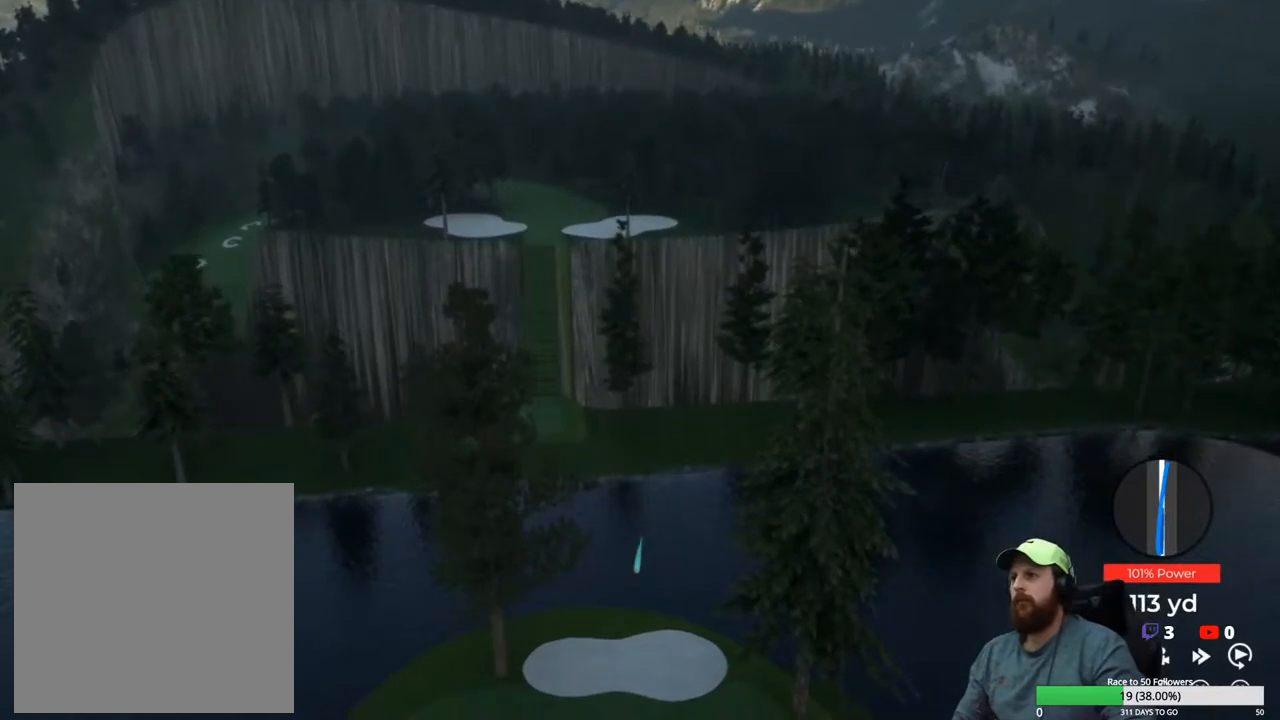
Gameplay with a controller (Xbox layout); each line is a JSON object with the inputs held at the frame after it. "events" lists button and stick changes between this image and that frame as [ms after this image, input, new state], when the widget could be followed in between.
{"buttons": ["Y"], "left_stick": "center", "right_stick": "center", "events": [[483, "Y", "down"]]}
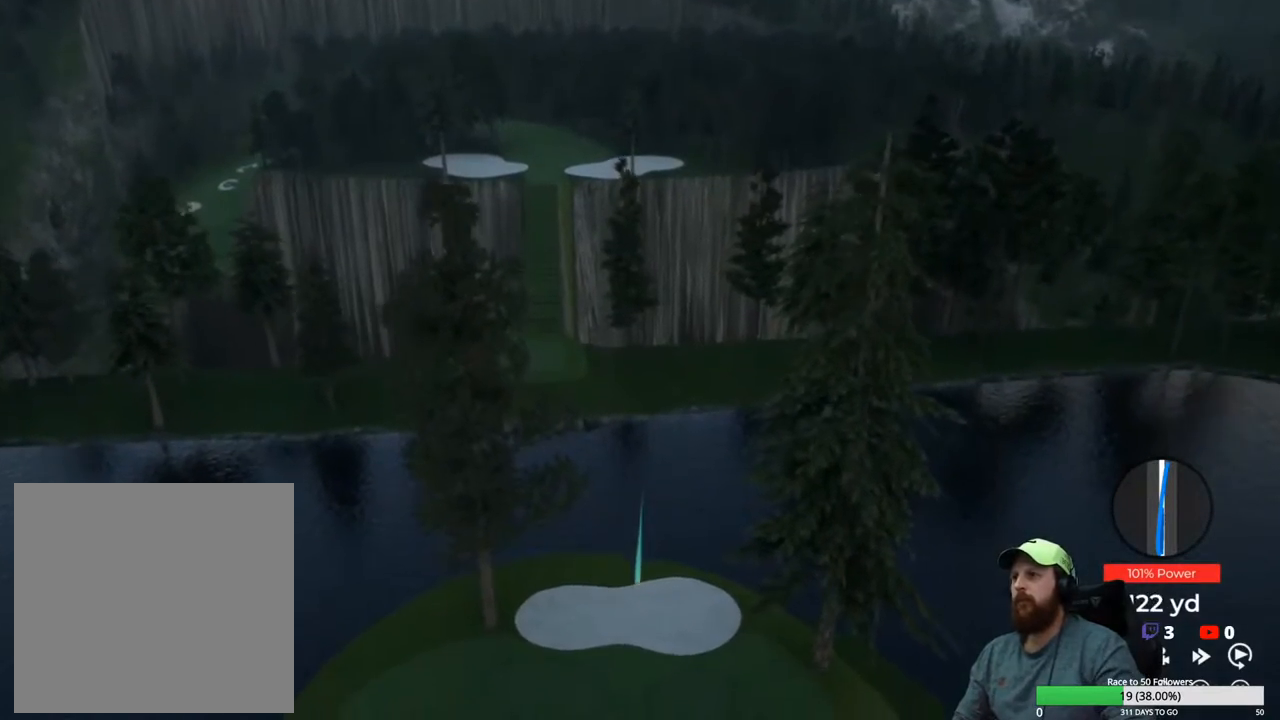
{"buttons": ["Y"], "left_stick": "center", "right_stick": "center", "events": []}
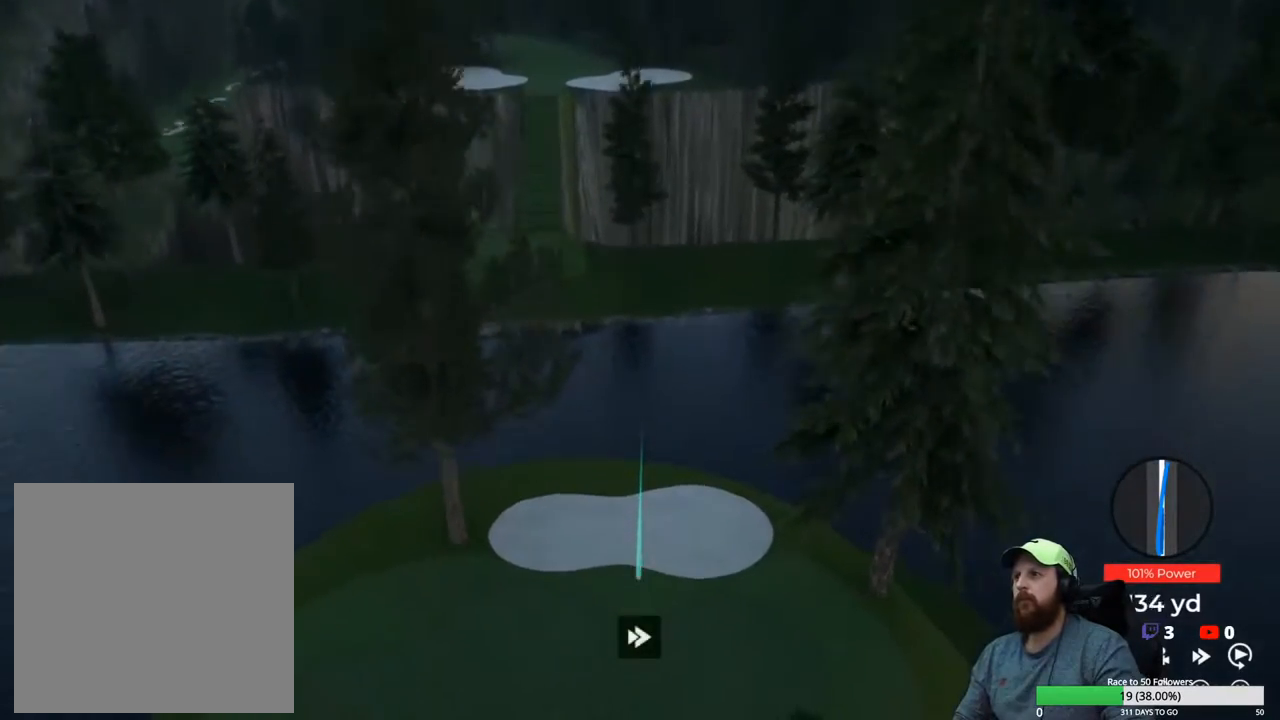
{"buttons": ["Y"], "left_stick": "center", "right_stick": "center", "events": []}
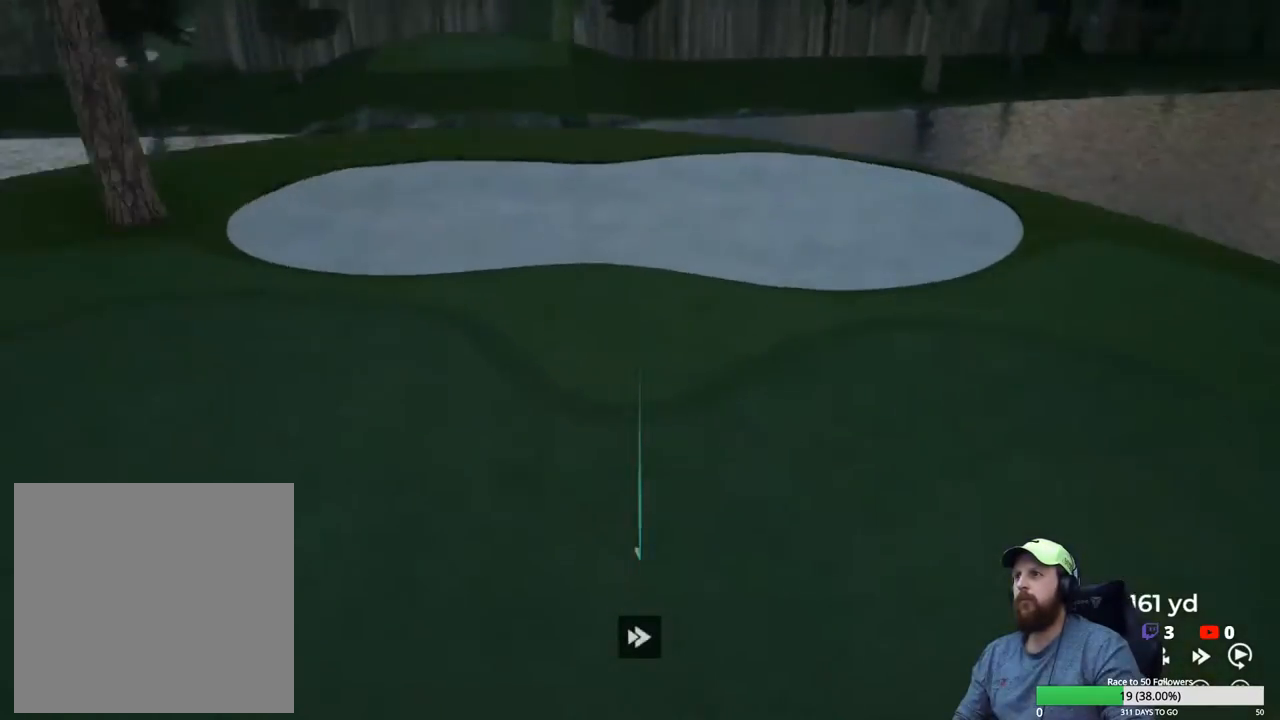
{"buttons": ["Y"], "left_stick": "center", "right_stick": "center", "events": []}
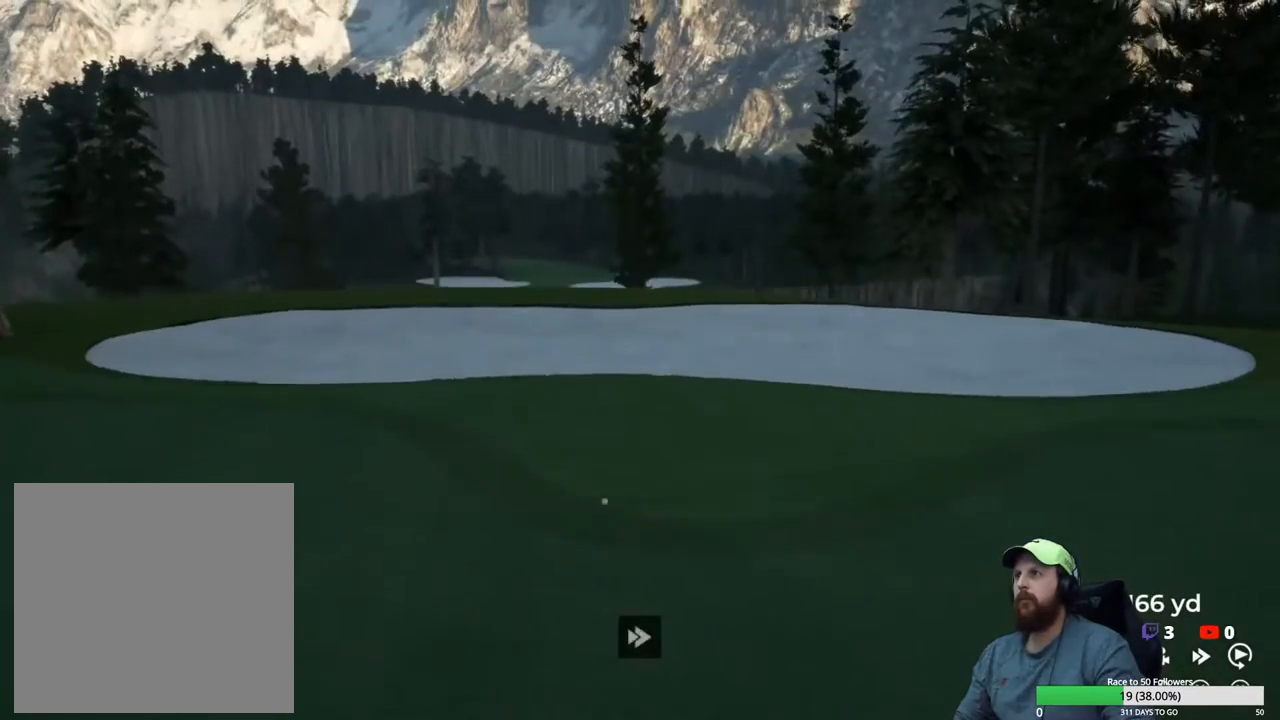
{"buttons": ["Y"], "left_stick": "center", "right_stick": "center", "events": []}
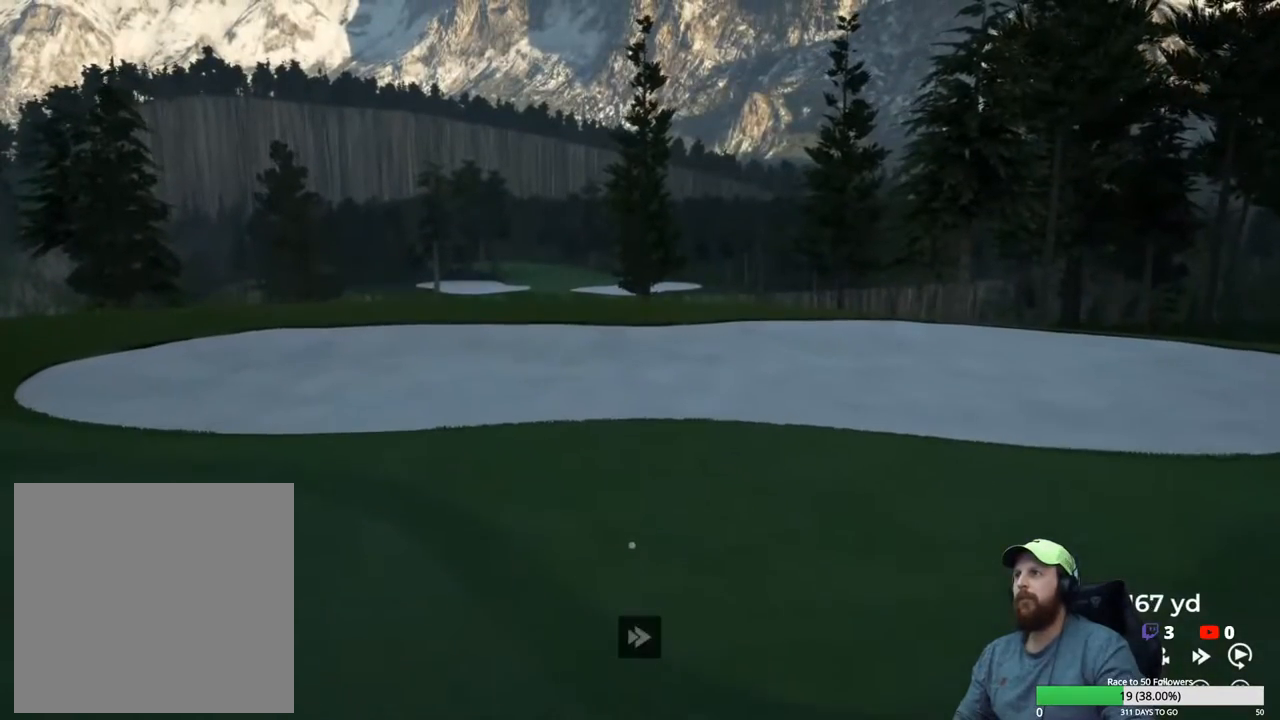
{"buttons": [], "left_stick": "center", "right_stick": "center", "events": [[67, "Y", "up"], [183, "A", "down"], [267, "A", "up"]]}
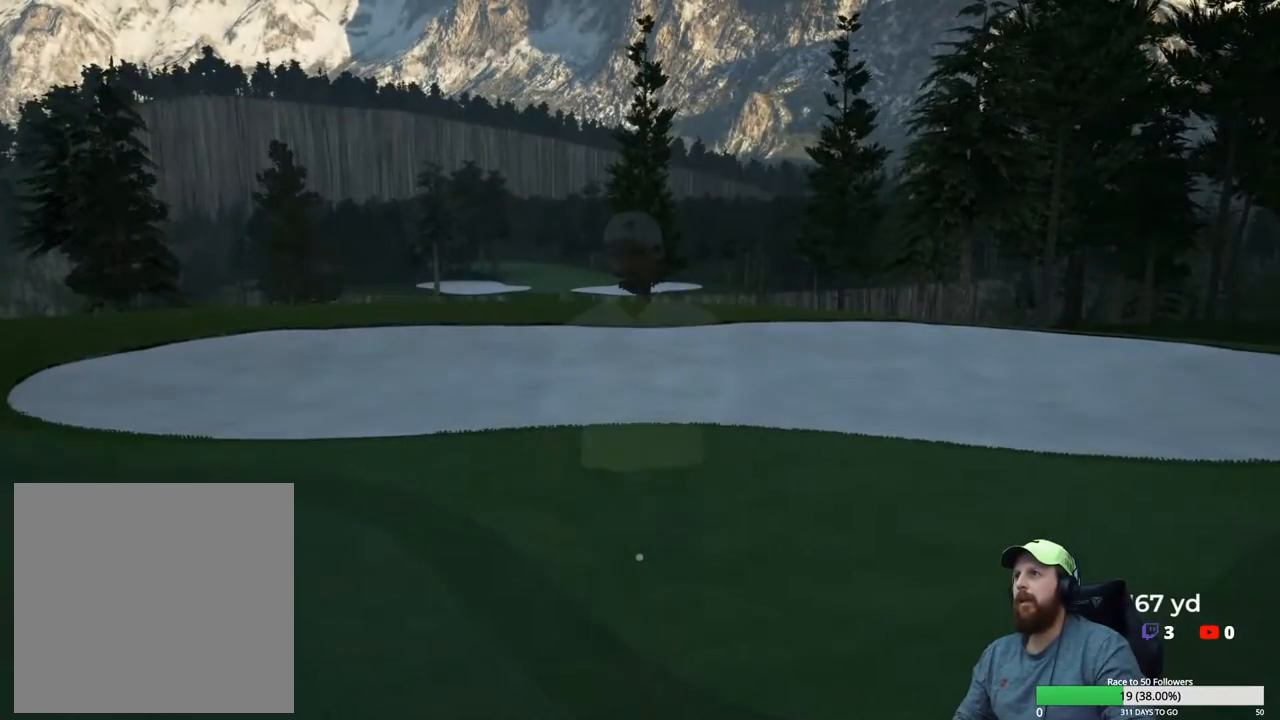
{"buttons": [], "left_stick": "center", "right_stick": "center", "events": [[333, "A", "down"], [417, "A", "up"]]}
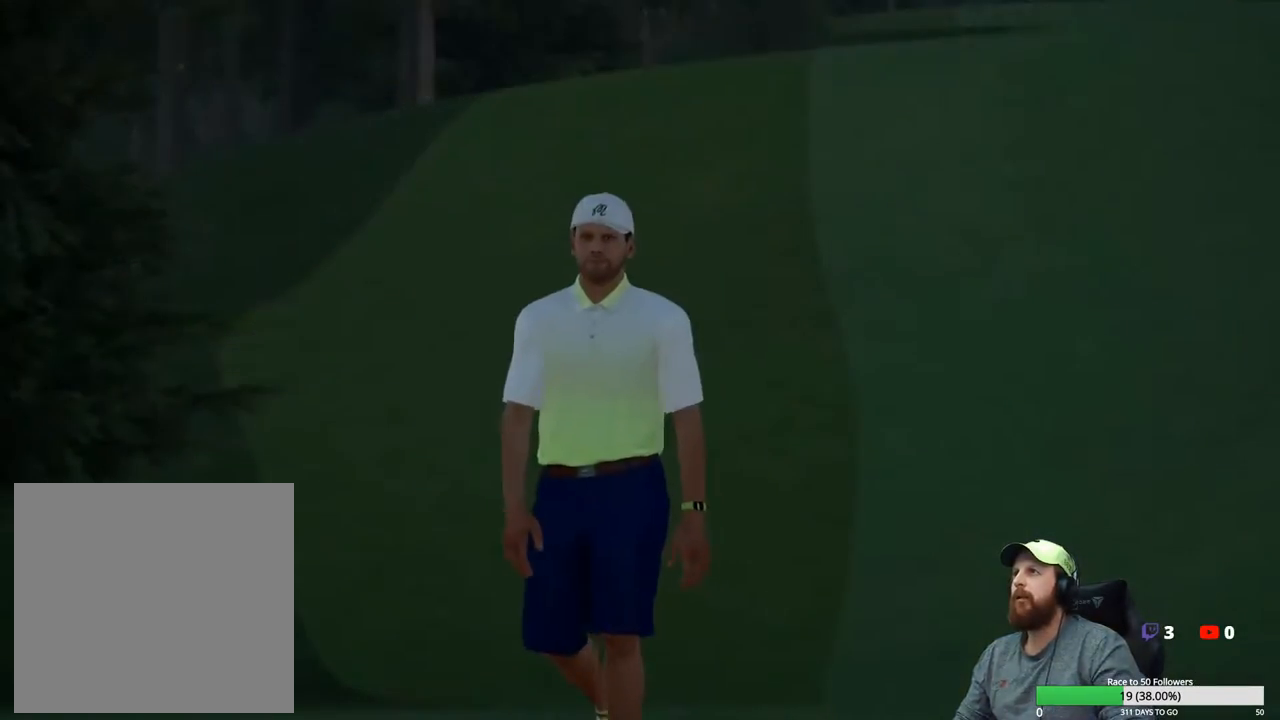
{"buttons": [], "left_stick": "center", "right_stick": "center", "events": []}
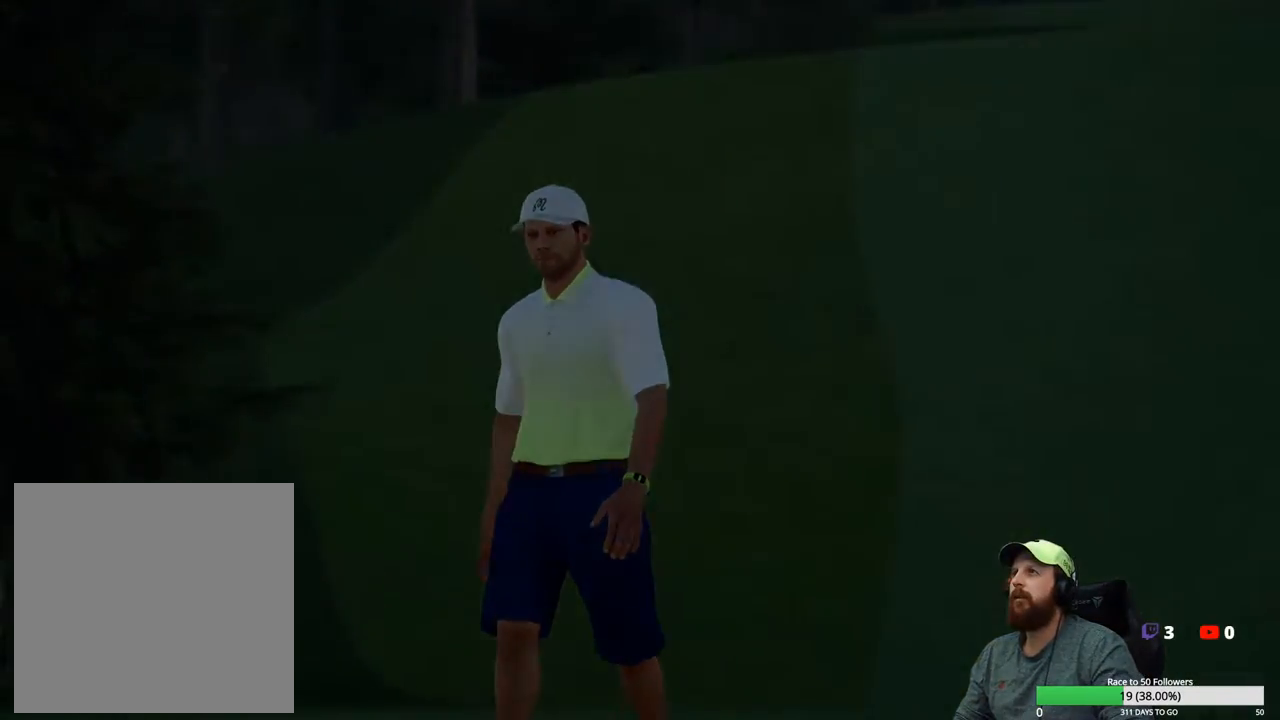
{"buttons": [], "left_stick": "center", "right_stick": "center", "events": []}
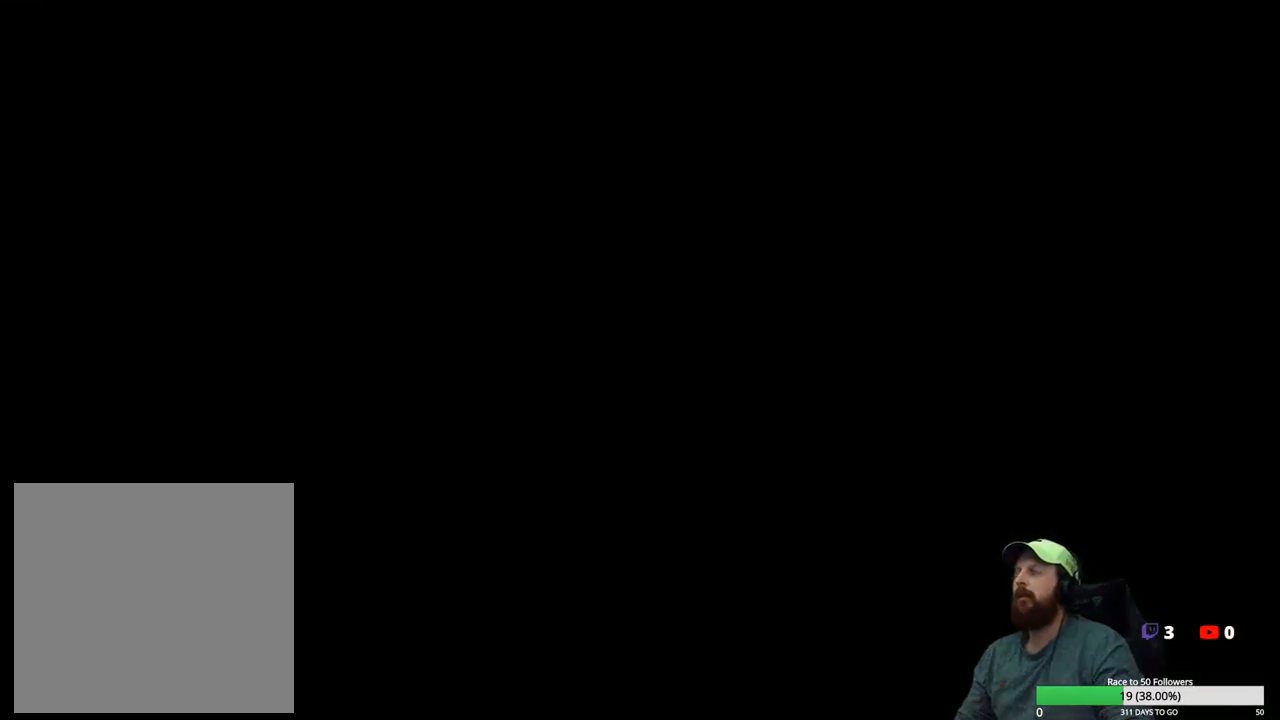
{"buttons": [], "left_stick": "center", "right_stick": "center", "events": []}
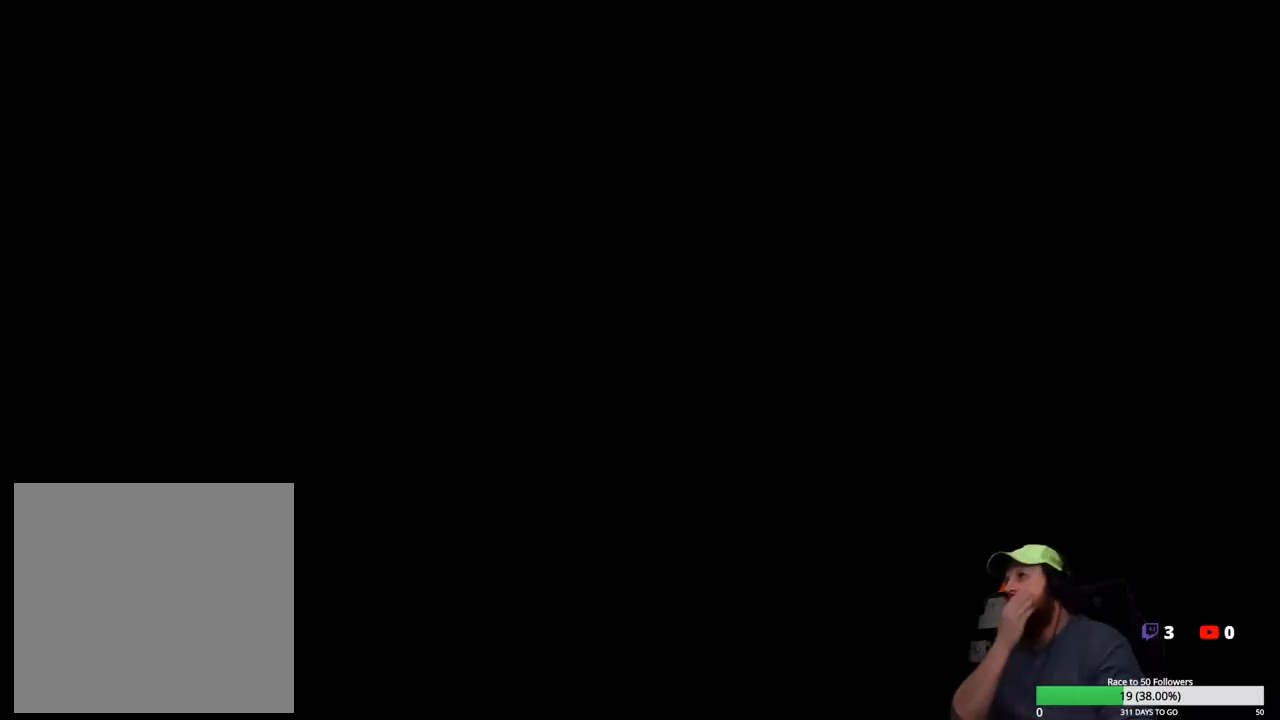
{"buttons": [], "left_stick": "center", "right_stick": "center", "events": []}
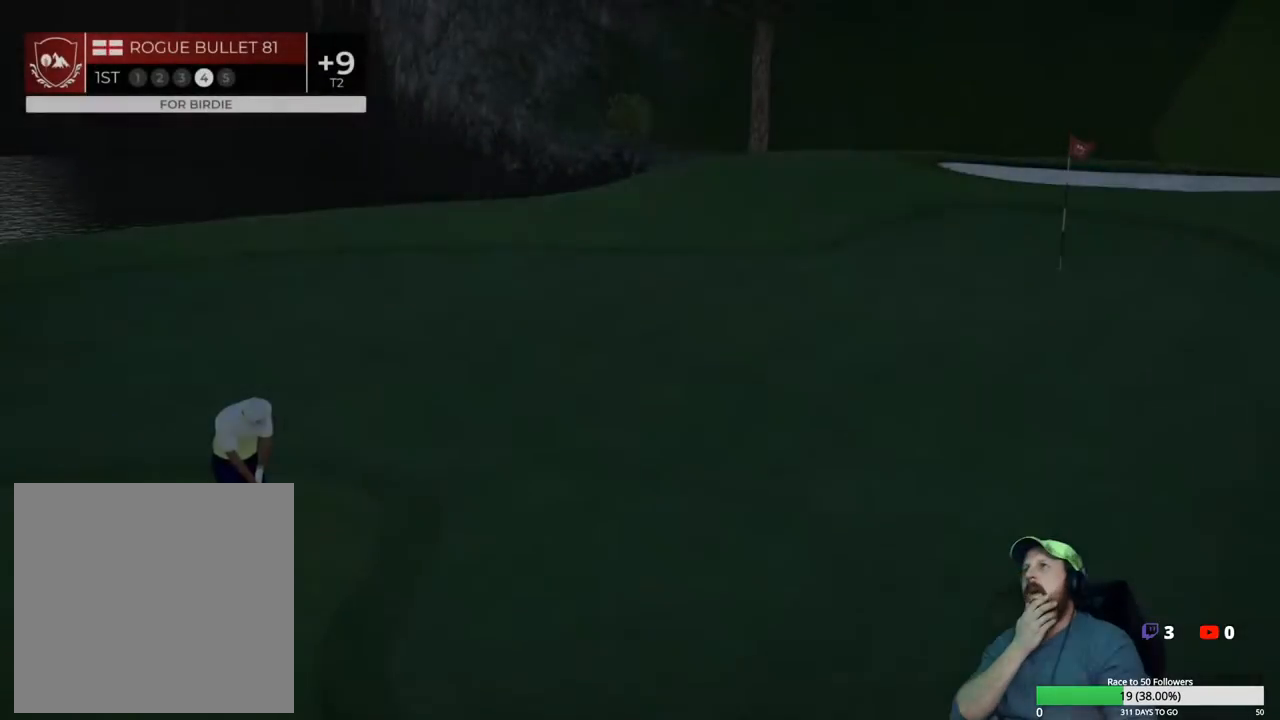
{"buttons": ["Y"], "left_stick": "center", "right_stick": "center", "events": [[150, "A", "down"], [250, "A", "up"], [467, "Y", "down"]]}
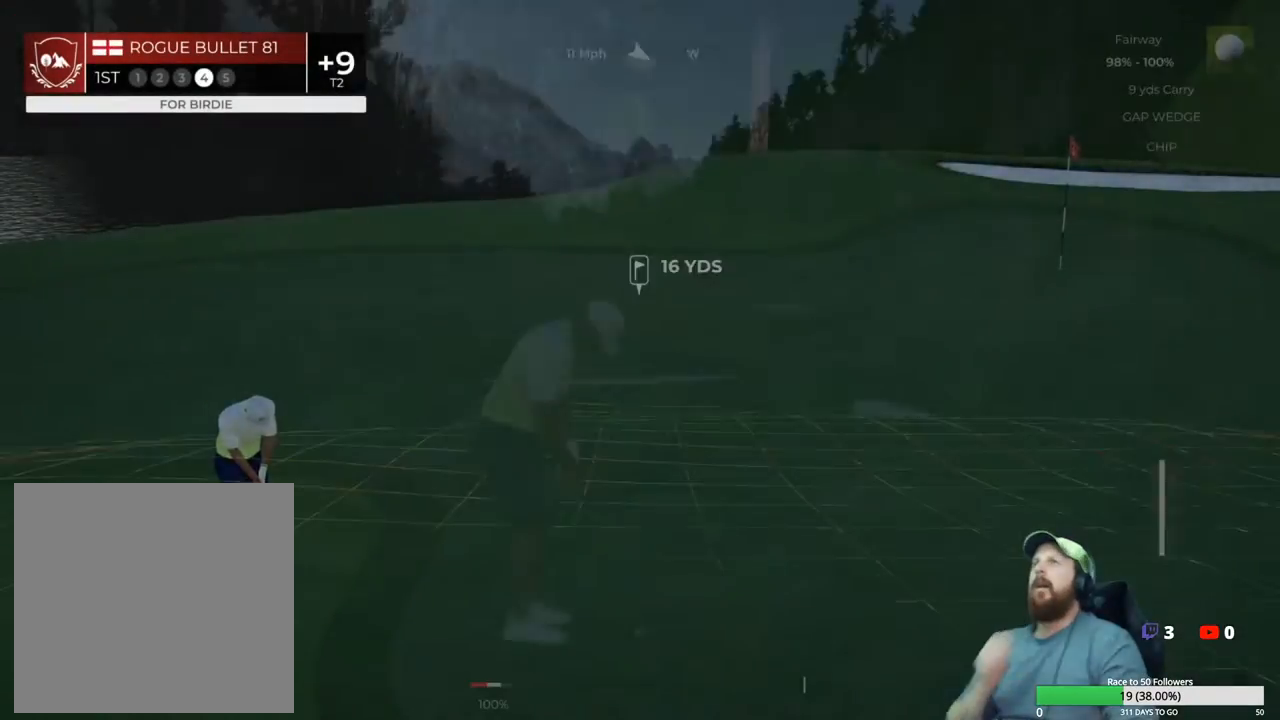
{"buttons": [], "left_stick": "center", "right_stick": "center", "events": [[100, "Y", "up"]]}
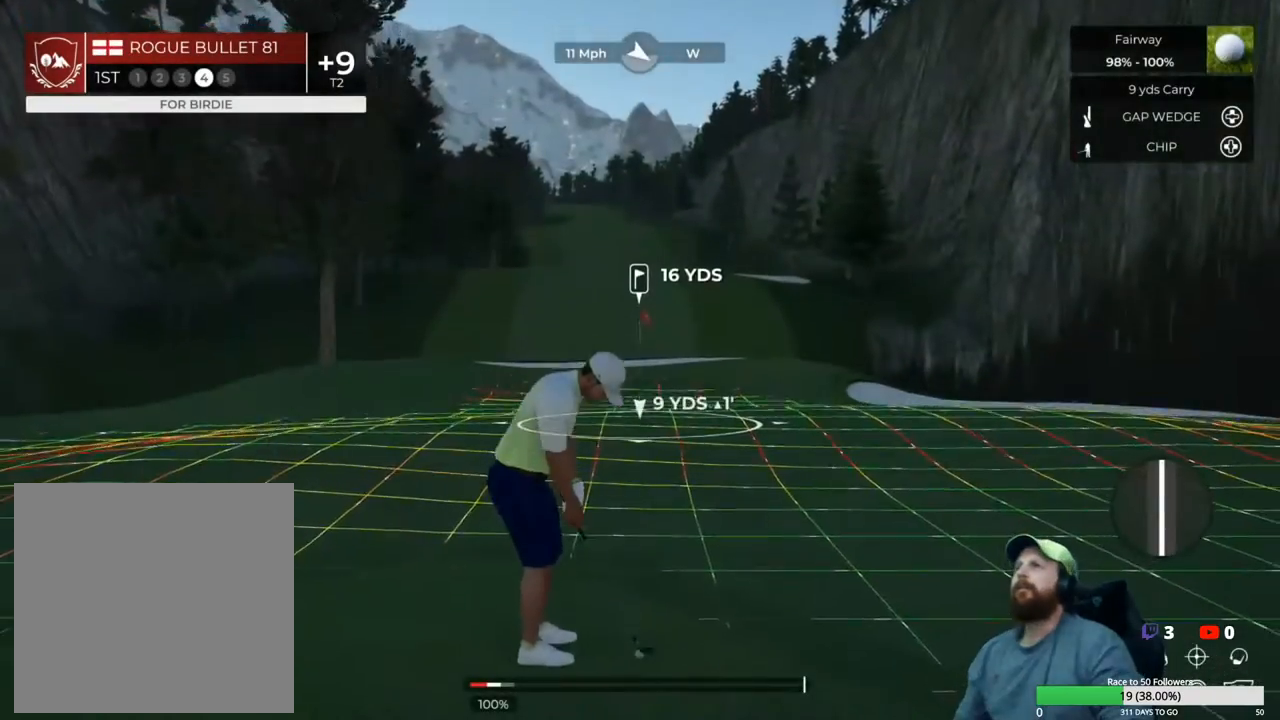
{"buttons": [], "left_stick": "center", "right_stick": "center", "events": []}
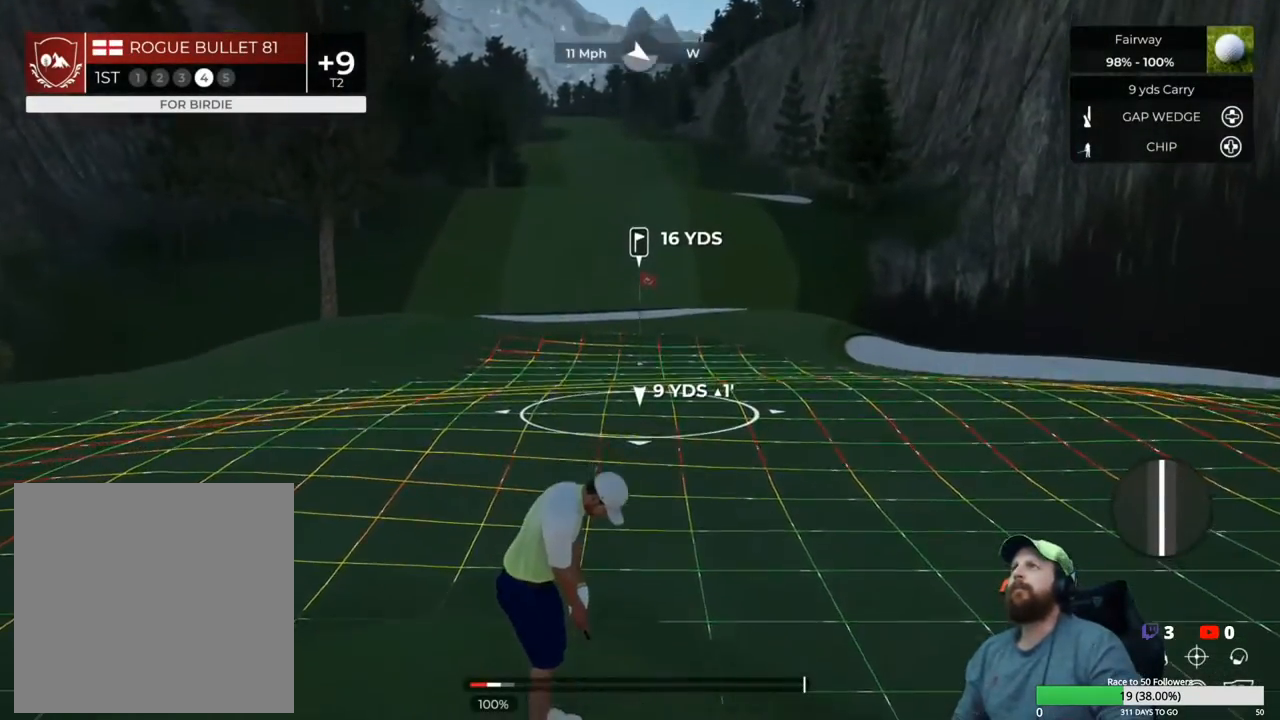
{"buttons": [], "left_stick": "center", "right_stick": "center", "events": []}
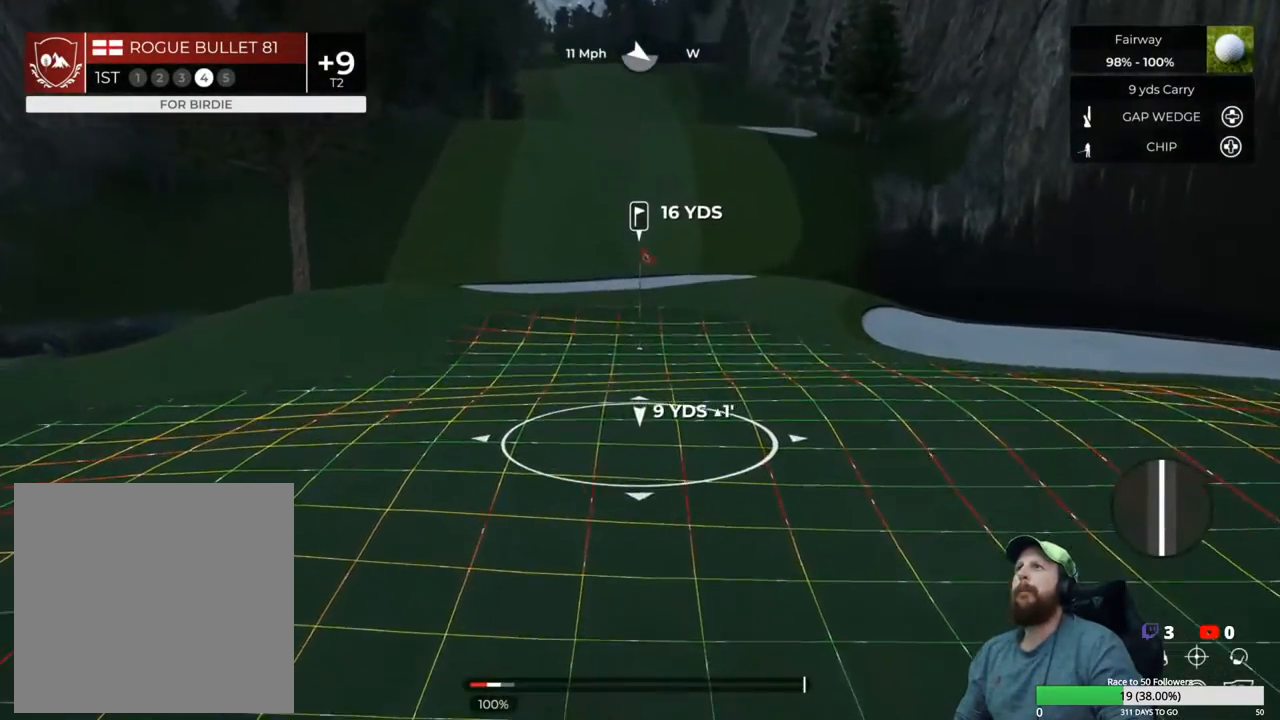
{"buttons": [], "left_stick": "center", "right_stick": "center", "events": []}
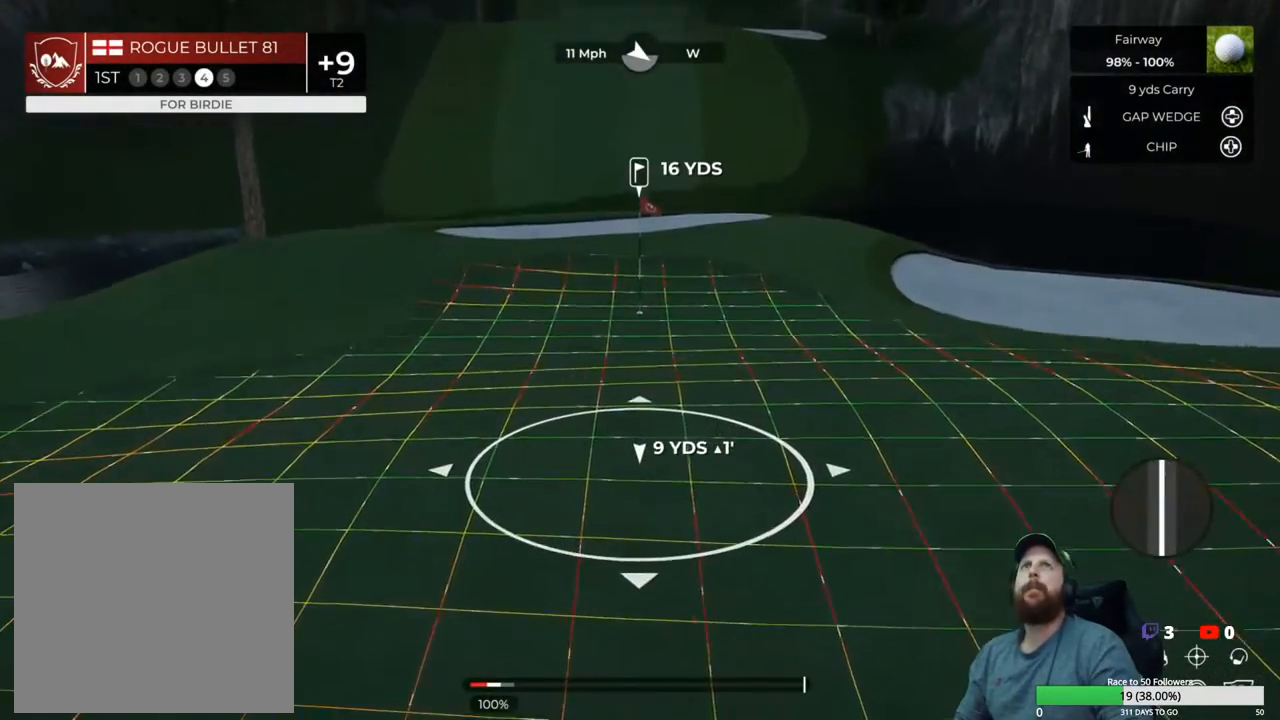
{"buttons": [], "left_stick": "center", "right_stick": "up", "events": [[500, "right_stick", "up"]]}
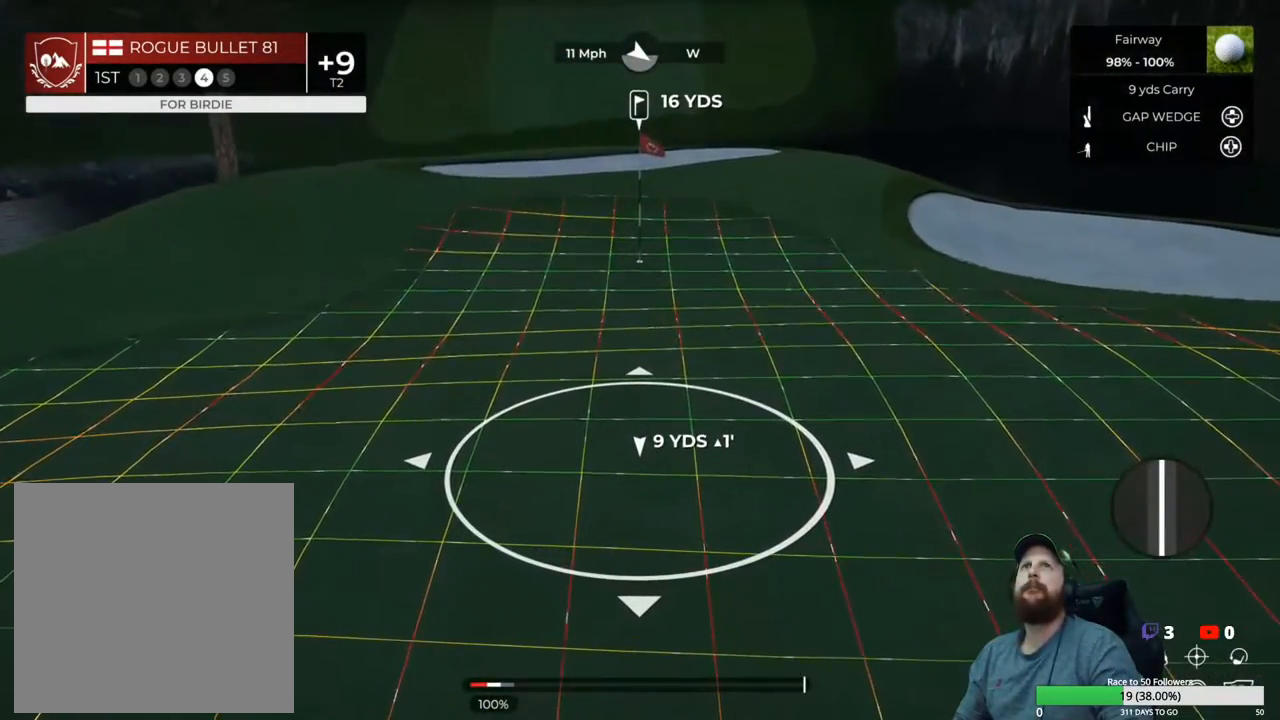
{"buttons": [], "left_stick": "center", "right_stick": "up-right", "events": [[317, "right_stick", "up-right"]]}
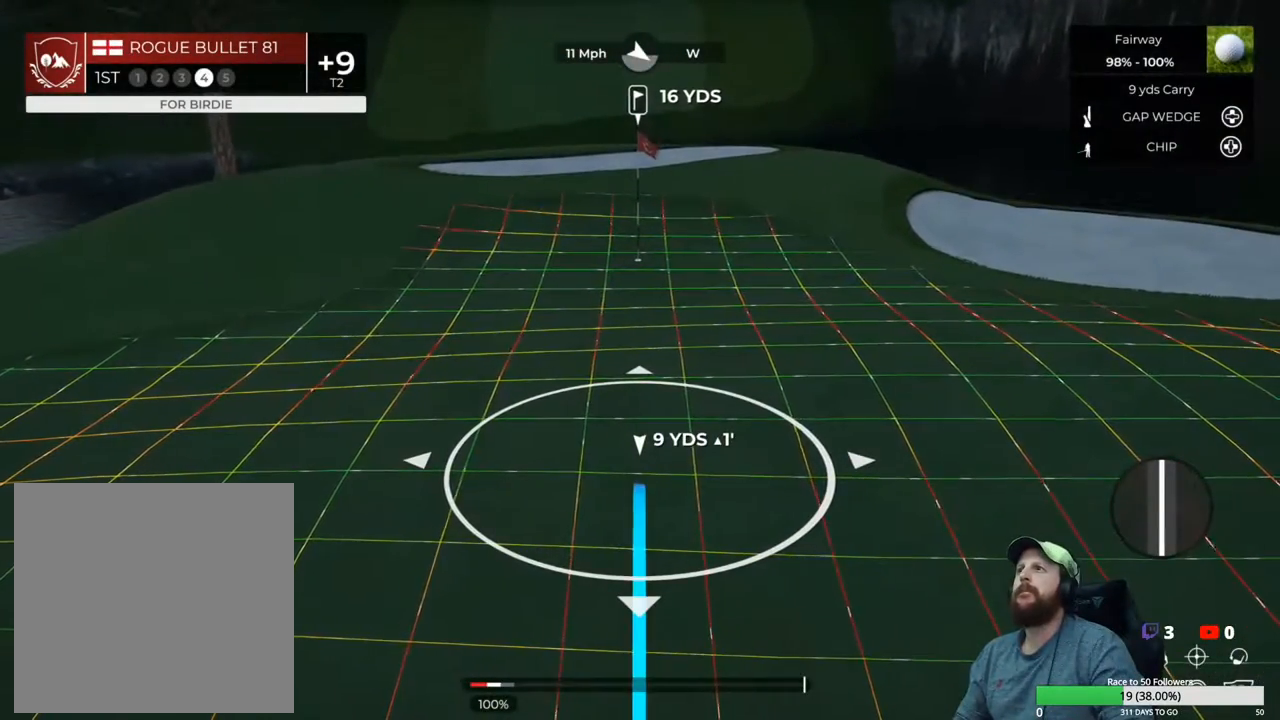
{"buttons": [], "left_stick": "center", "right_stick": "center", "events": [[133, "right_stick", "center"], [350, "DPAD_UP", "down"], [483, "DPAD_UP", "up"]]}
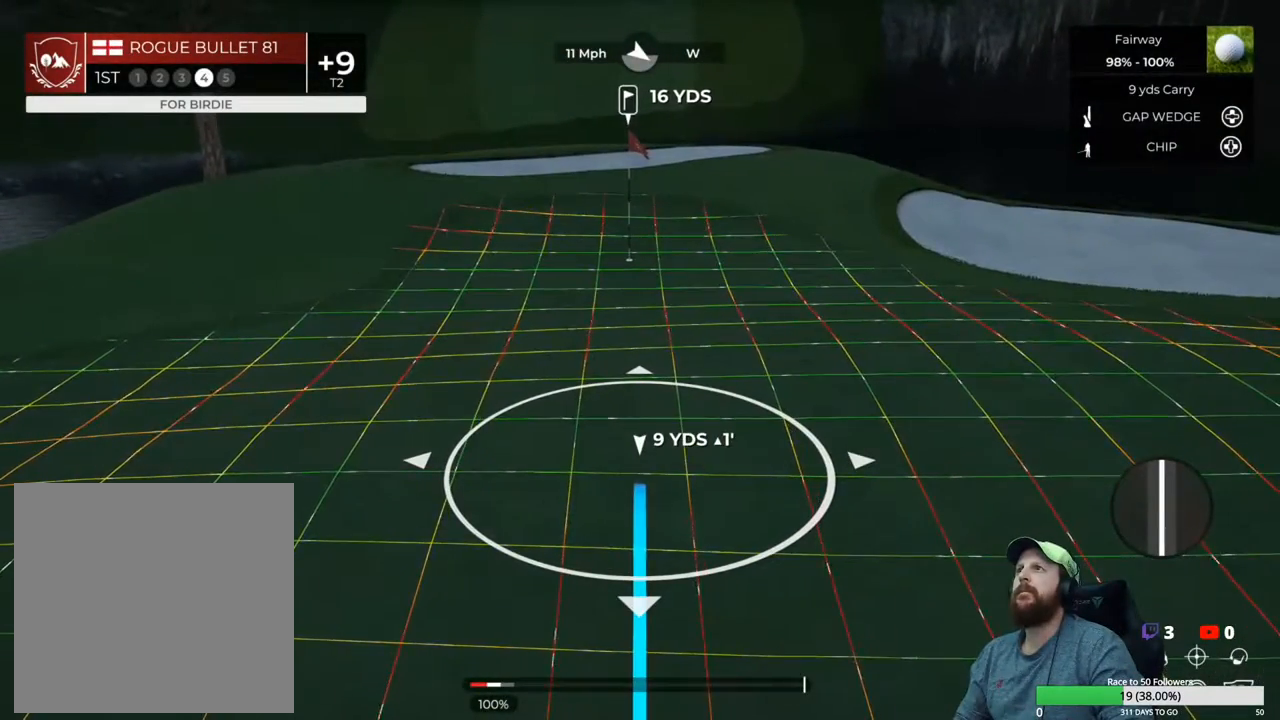
{"buttons": ["L1"], "left_stick": "down", "right_stick": "center", "events": [[267, "L1", "down"], [367, "left_stick", "down"]]}
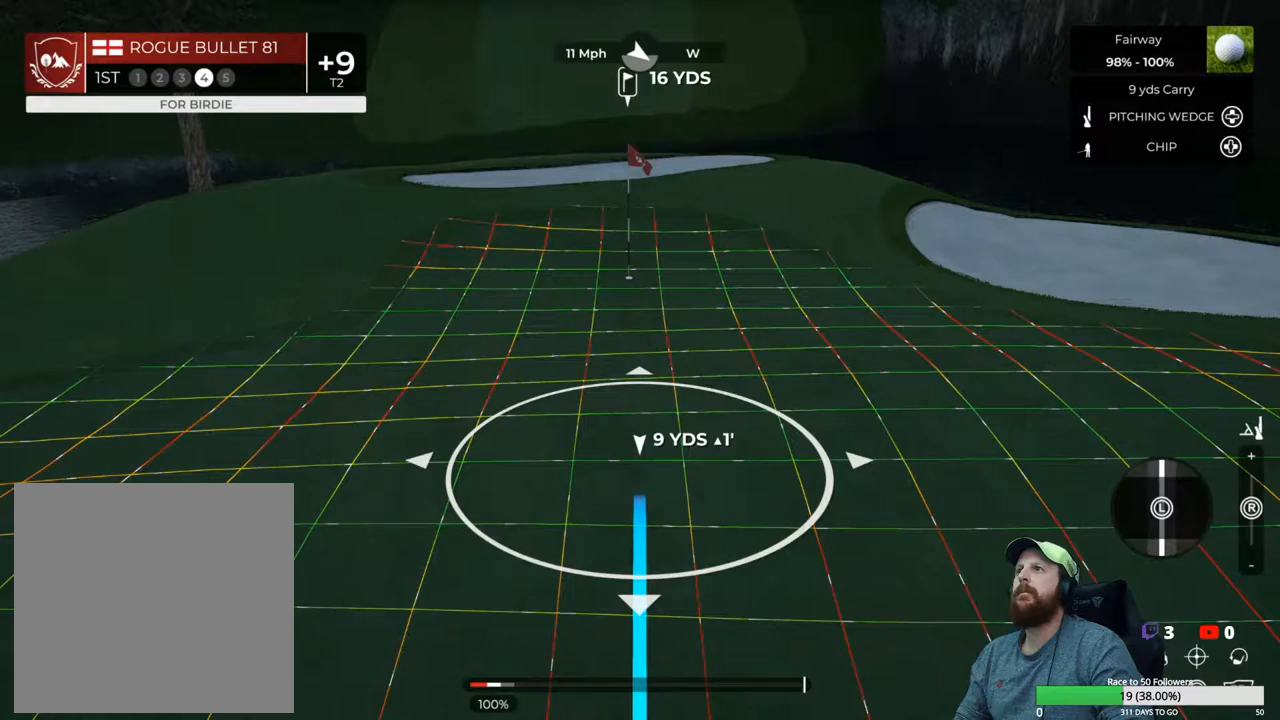
{"buttons": ["L1"], "left_stick": "left", "right_stick": "center", "events": [[133, "left_stick", "center"], [417, "left_stick", "left"]]}
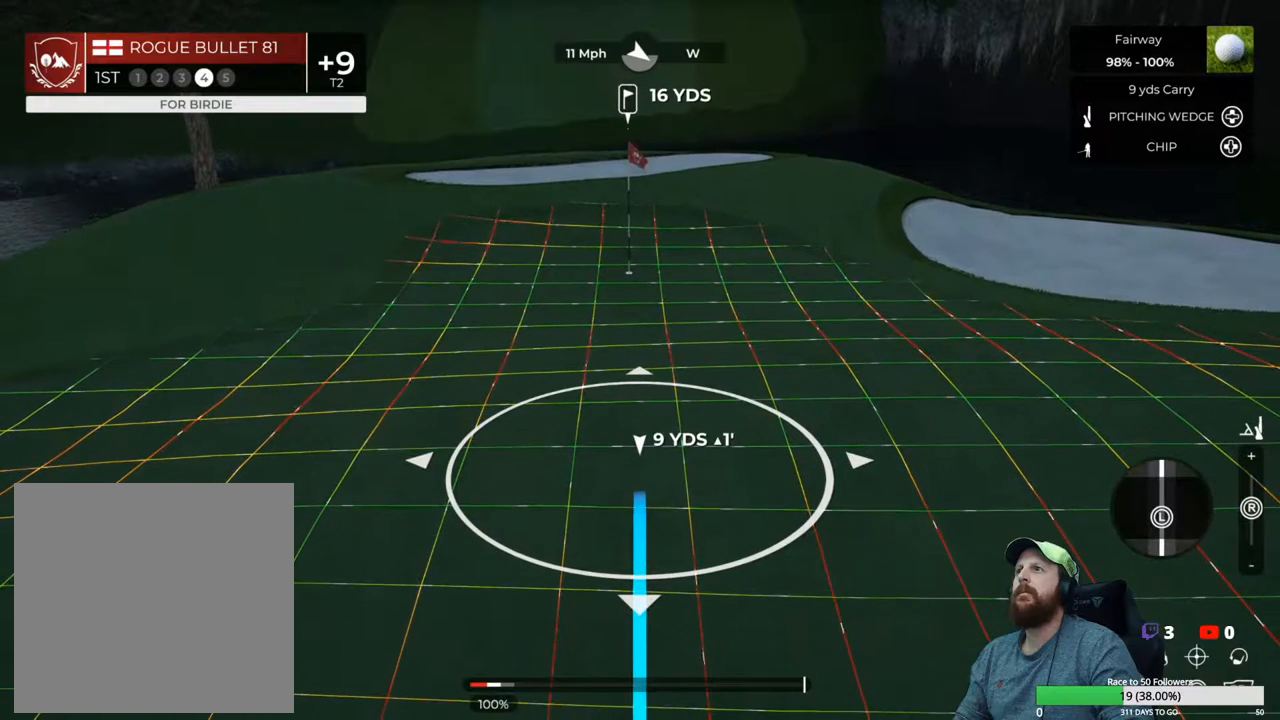
{"buttons": ["L1"], "left_stick": "center", "right_stick": "down", "events": [[50, "left_stick", "center"], [283, "right_stick", "down"]]}
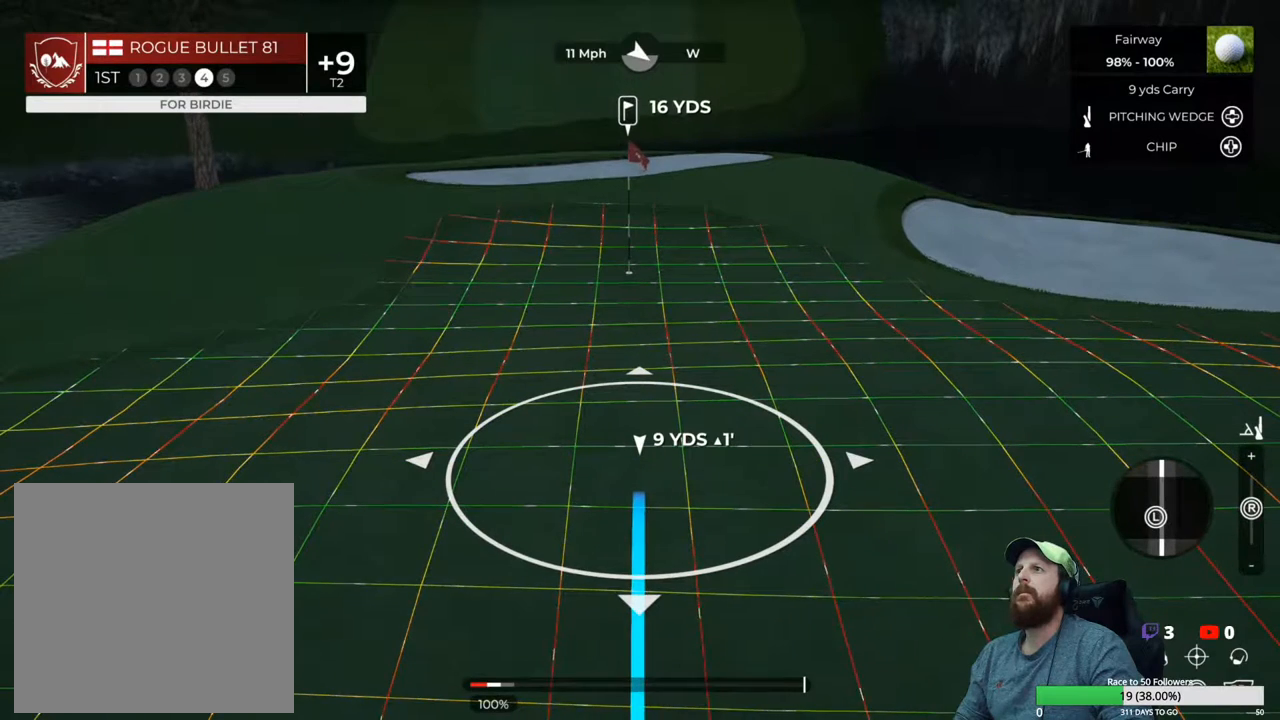
{"buttons": [], "left_stick": "center", "right_stick": "up-right", "events": [[283, "L1", "up"], [283, "right_stick", "center"], [500, "right_stick", "up-right"]]}
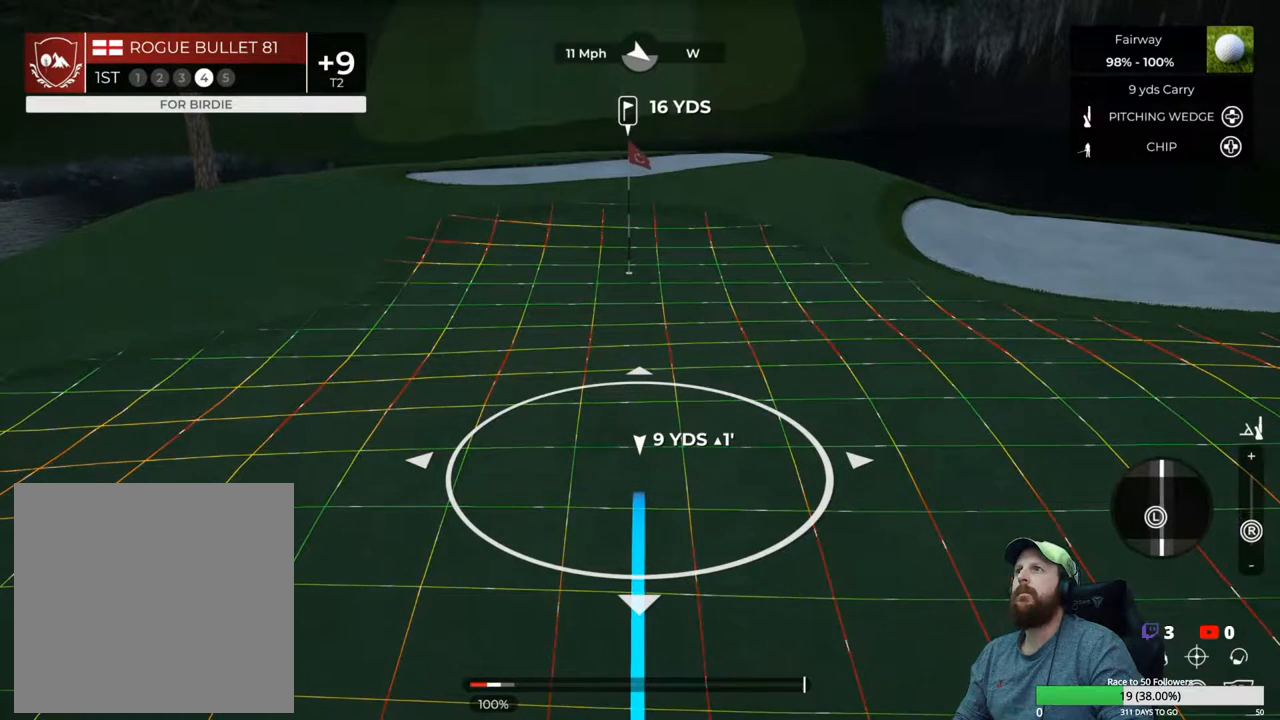
{"buttons": [], "left_stick": "center", "right_stick": "center", "events": [[483, "right_stick", "center"]]}
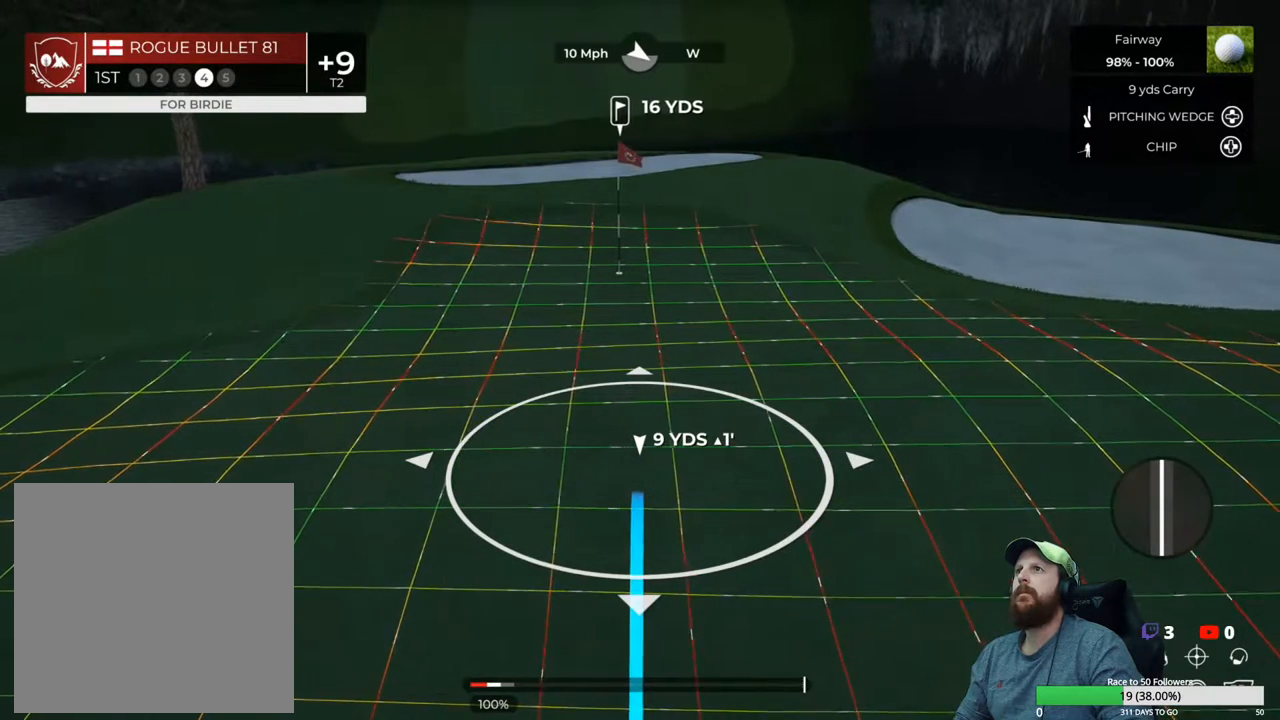
{"buttons": [], "left_stick": "center", "right_stick": "center", "events": []}
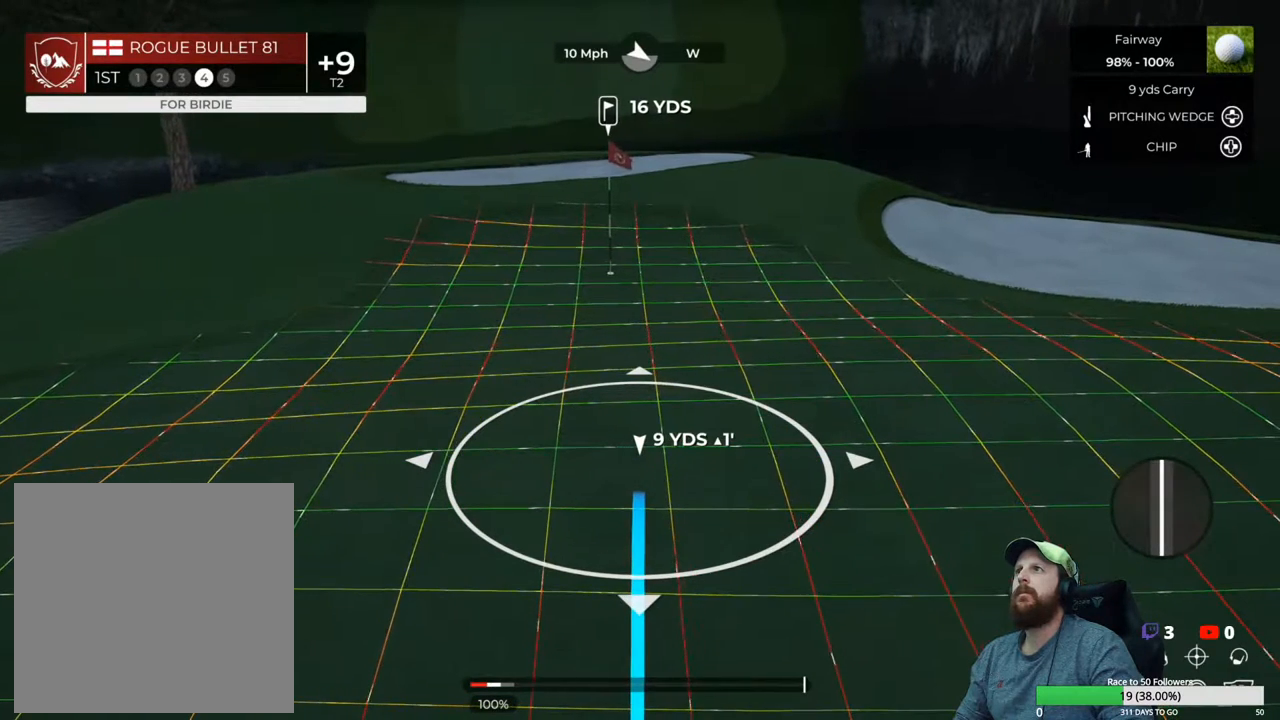
{"buttons": [], "left_stick": "center", "right_stick": "center", "events": [[67, "Y", "down"], [200, "Y", "up"]]}